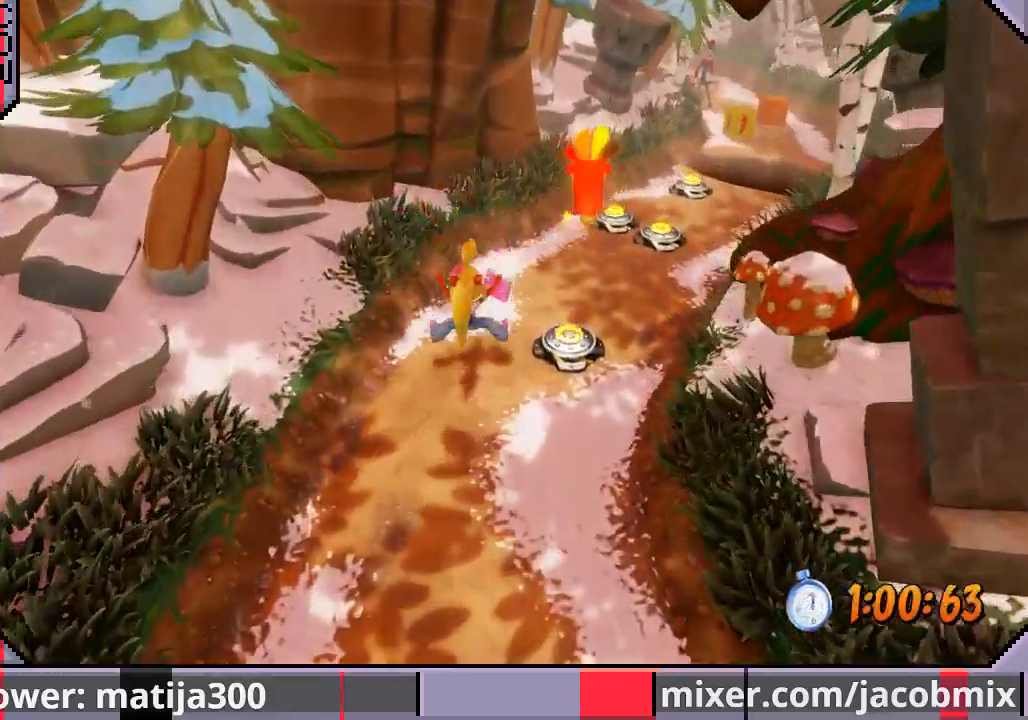
Gameplay with a controller (PlayStation layout); each line is a JSON object with the inputs held at the frame after it (dt_ms = milliseconds from this image to that frame). "events" lists button and stick changes between this image and that frame as [ms after this image, input, new state], when the widget could be followed in between. Not read: L2 R1 R2.
{"dt_ms": 500, "buttons": ["CROSS", "DPAD_UP", "DPAD_RIGHT"], "left_stick": "center", "right_stick": "center", "events": [[167, "DPAD_RIGHT", "down"], [233, "CROSS", "down"]]}
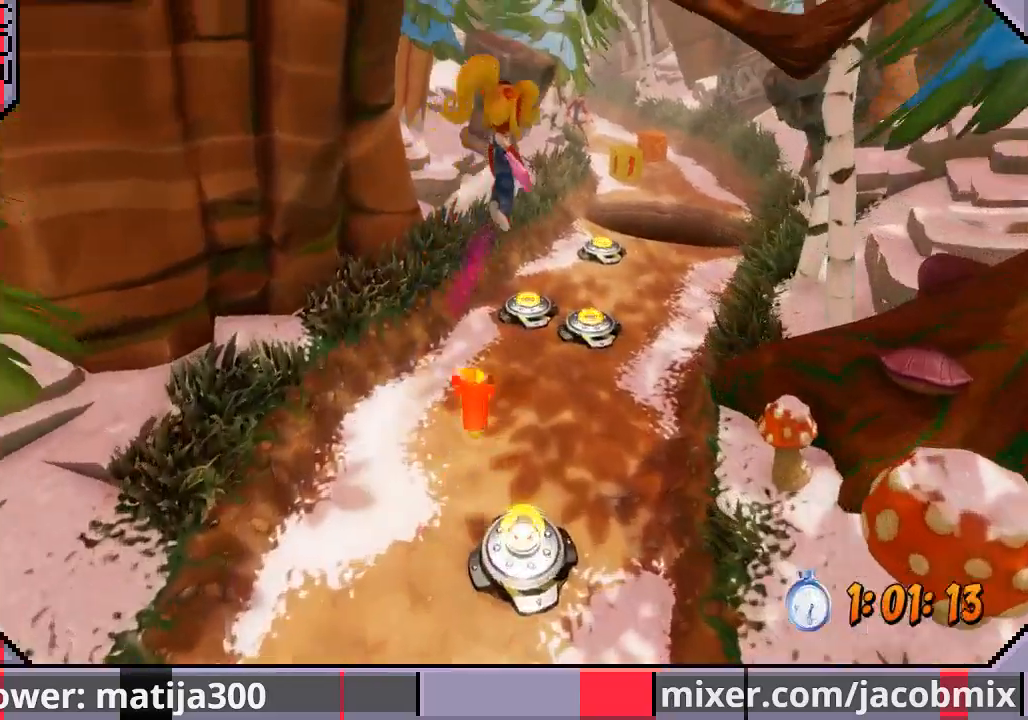
{"dt_ms": 500, "buttons": ["DPAD_UP"], "left_stick": "center", "right_stick": "center", "events": [[167, "CROSS", "up"], [367, "DPAD_RIGHT", "up"]]}
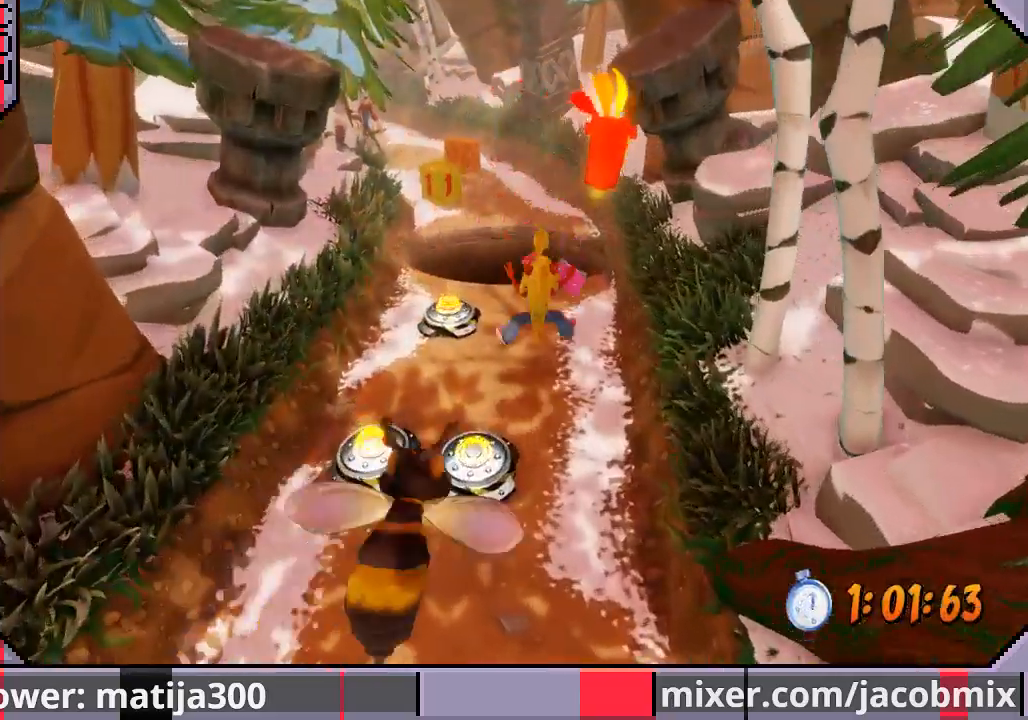
{"dt_ms": 500, "buttons": ["CROSS", "DPAD_UP", "DPAD_LEFT"], "left_stick": "center", "right_stick": "center", "events": [[233, "CROSS", "down"], [367, "DPAD_LEFT", "down"]]}
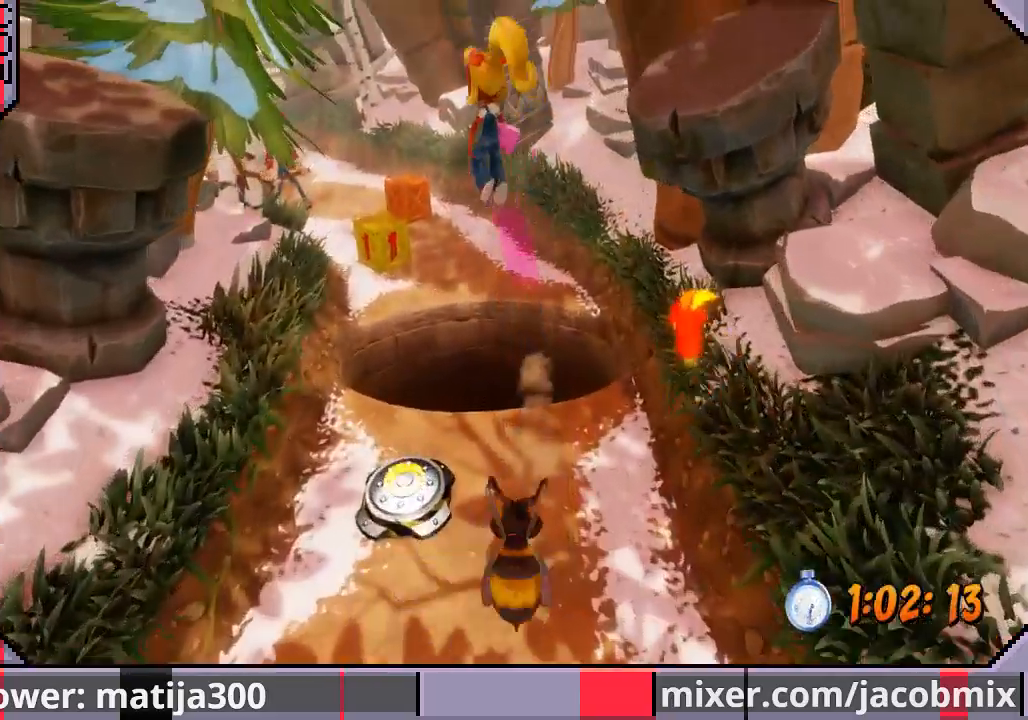
{"dt_ms": 500, "buttons": ["DPAD_UP", "DPAD_LEFT"], "left_stick": "center", "right_stick": "center", "events": [[100, "CROSS", "up"], [100, "DPAD_LEFT", "up"], [333, "DPAD_LEFT", "down"], [333, "SQUARE", "down"], [500, "SQUARE", "up"]]}
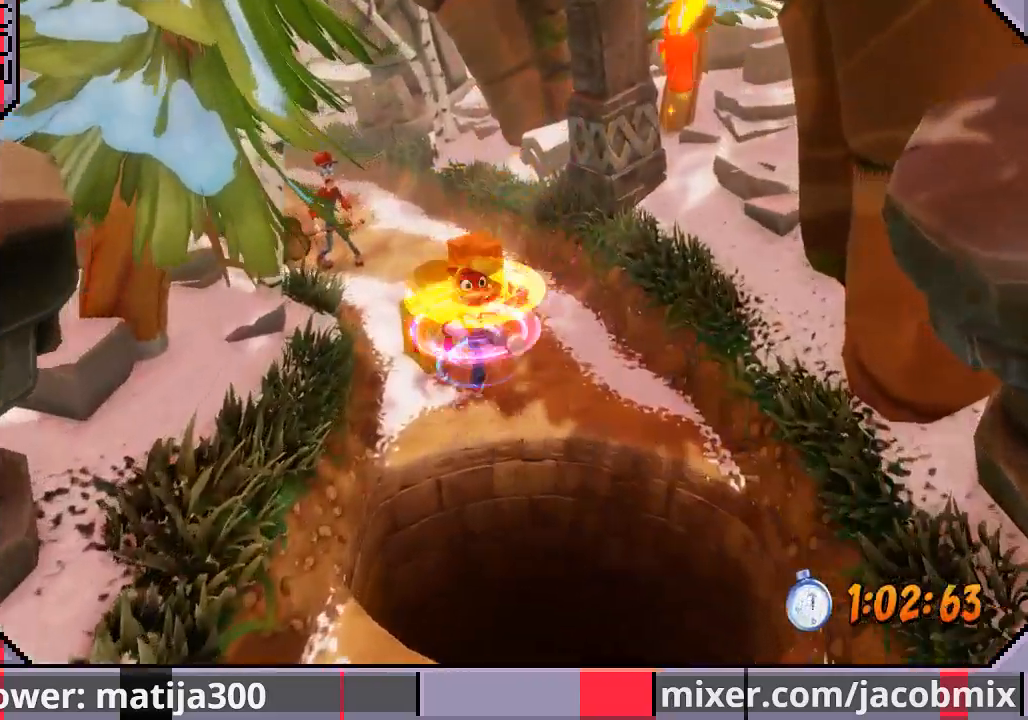
{"dt_ms": 500, "buttons": ["DPAD_UP", "DPAD_LEFT"], "left_stick": "center", "right_stick": "center", "events": [[33, "DPAD_LEFT", "up"], [100, "DPAD_RIGHT", "down"], [433, "DPAD_RIGHT", "up"], [467, "DPAD_LEFT", "down"]]}
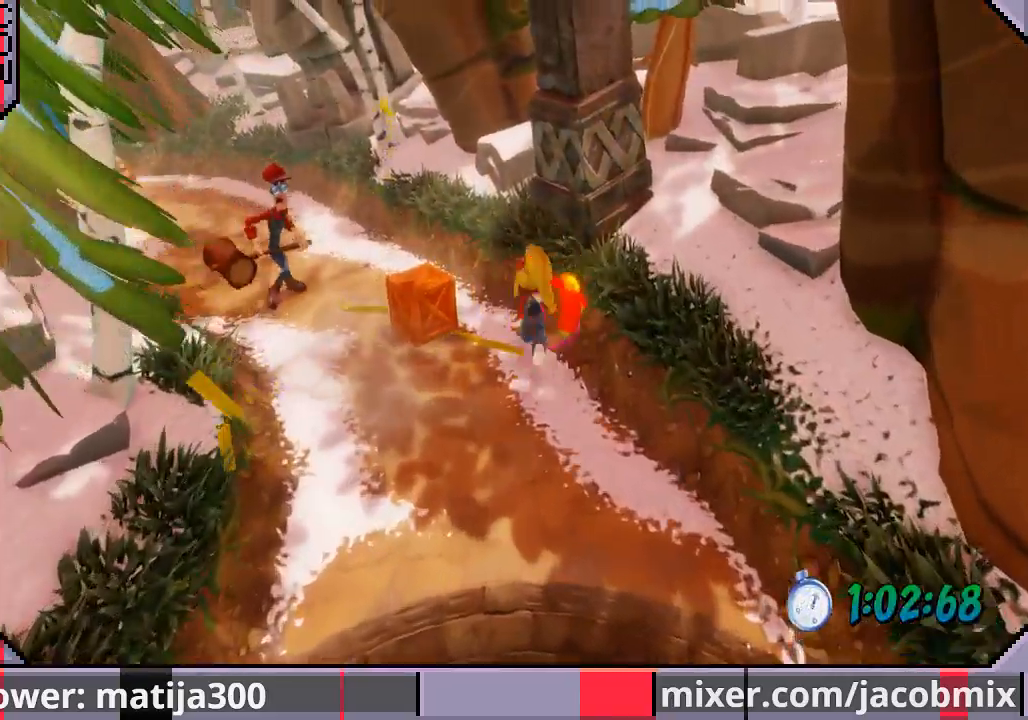
{"dt_ms": 500, "buttons": ["CROSS", "SQUARE", "DPAD_UP", "DPAD_LEFT"], "left_stick": "center", "right_stick": "center", "events": [[167, "CROSS", "down"], [267, "SQUARE", "down"]]}
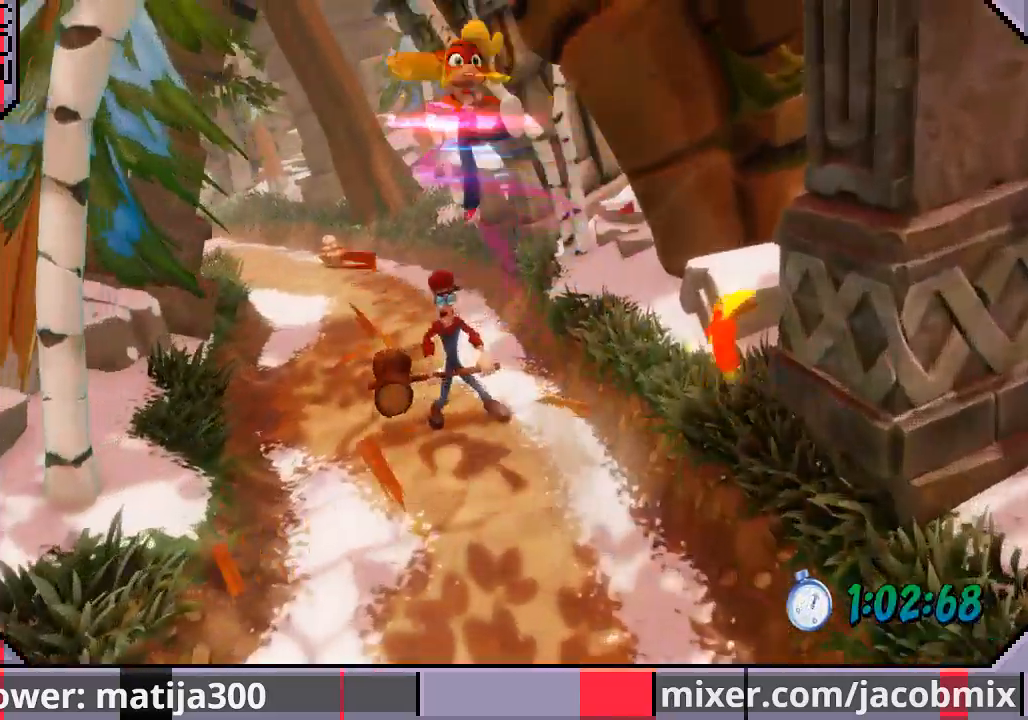
{"dt_ms": 500, "buttons": ["DPAD_UP"], "left_stick": "center", "right_stick": "center", "events": [[133, "SQUARE", "up"], [200, "CROSS", "up"], [267, "DPAD_LEFT", "up"]]}
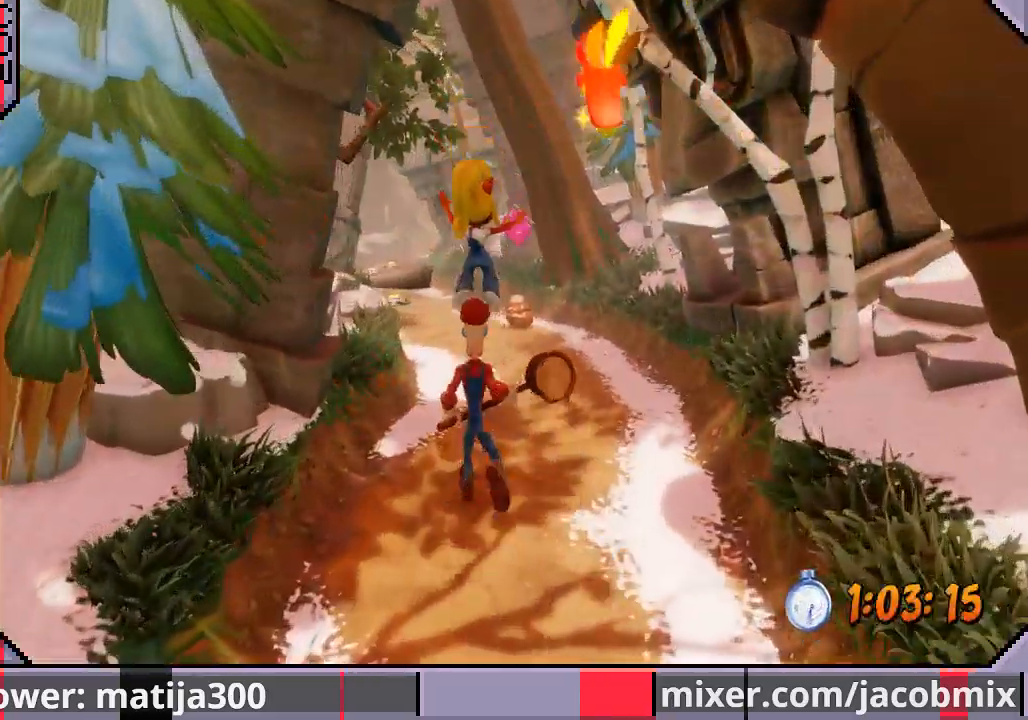
{"dt_ms": 500, "buttons": ["DPAD_UP"], "left_stick": "center", "right_stick": "center", "events": []}
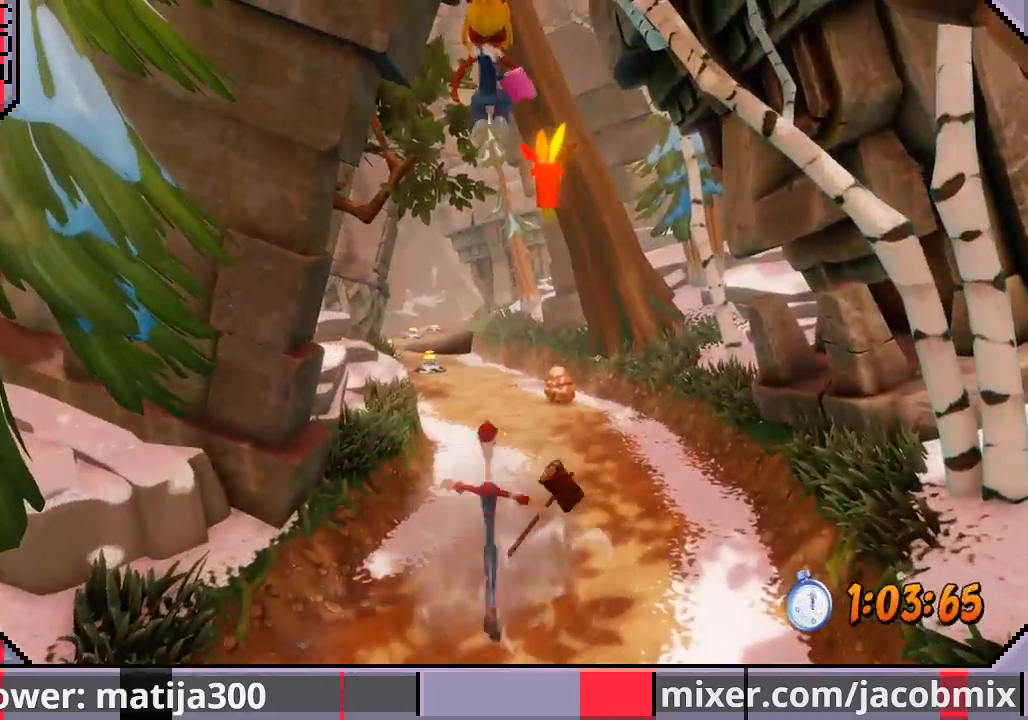
{"dt_ms": 500, "buttons": ["CROSS", "DPAD_UP"], "left_stick": "center", "right_stick": "center", "events": [[67, "DPAD_LEFT", "down"], [100, "DPAD_LEFT", "up"], [100, "DPAD_UP", "up"], [233, "DPAD_RIGHT", "down"], [233, "DPAD_UP", "down"], [400, "DPAD_RIGHT", "up"], [433, "CROSS", "down"]]}
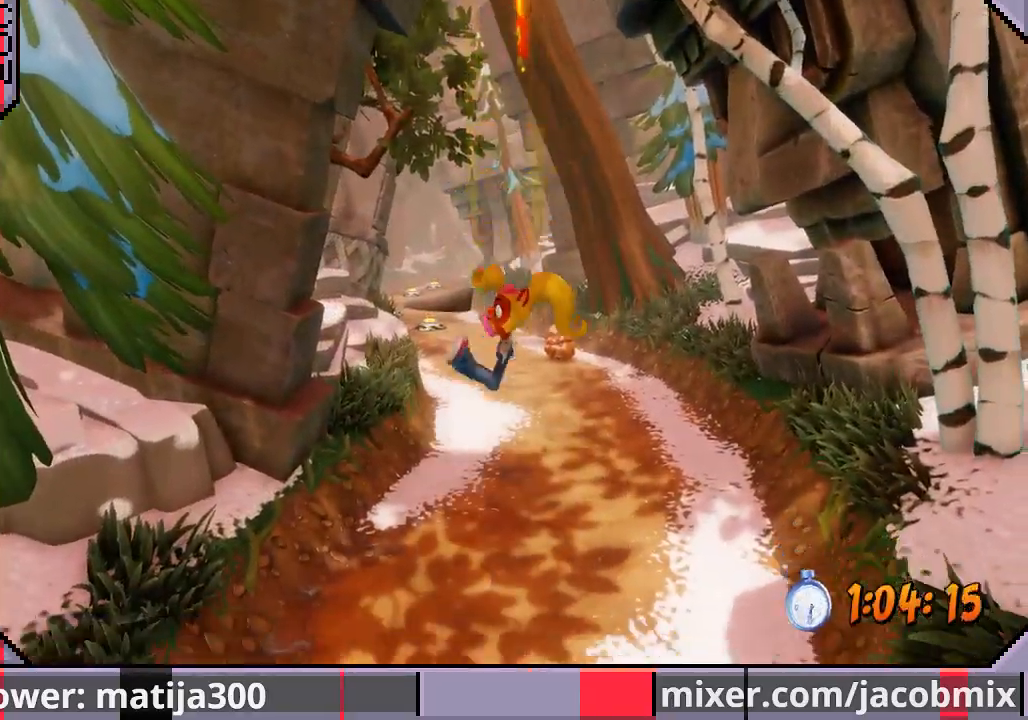
{"dt_ms": 500, "buttons": ["DPAD_UP"], "left_stick": "center", "right_stick": "center", "events": [[33, "CROSS", "up"], [100, "CROSS", "down"], [167, "CROSS", "up"]]}
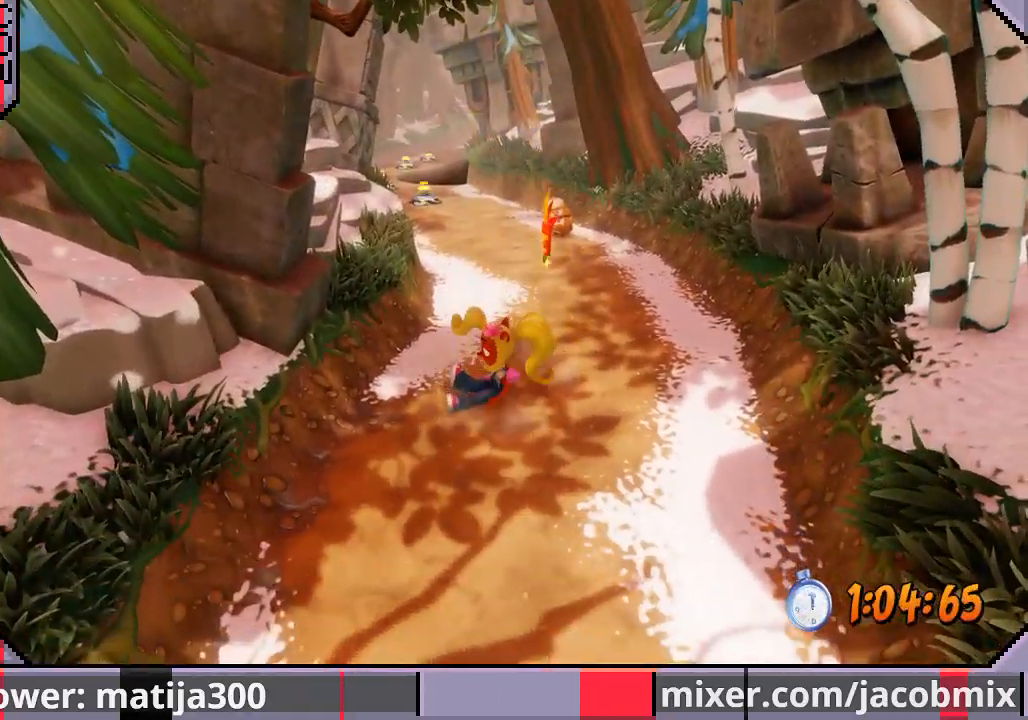
{"dt_ms": 500, "buttons": ["DPAD_UP"], "left_stick": "center", "right_stick": "center", "events": [[167, "DPAD_LEFT", "down"], [267, "DPAD_LEFT", "up"]]}
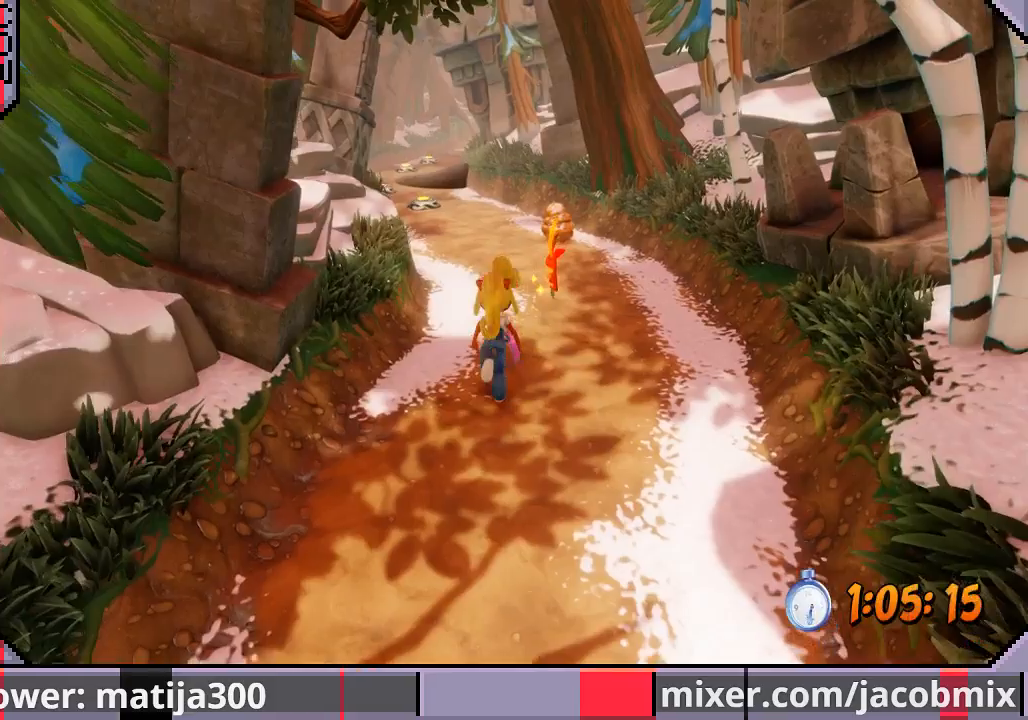
{"dt_ms": 500, "buttons": ["CROSS", "DPAD_UP"], "left_stick": "center", "right_stick": "center", "events": [[300, "CROSS", "down"], [333, "DPAD_LEFT", "down"], [467, "DPAD_LEFT", "up"]]}
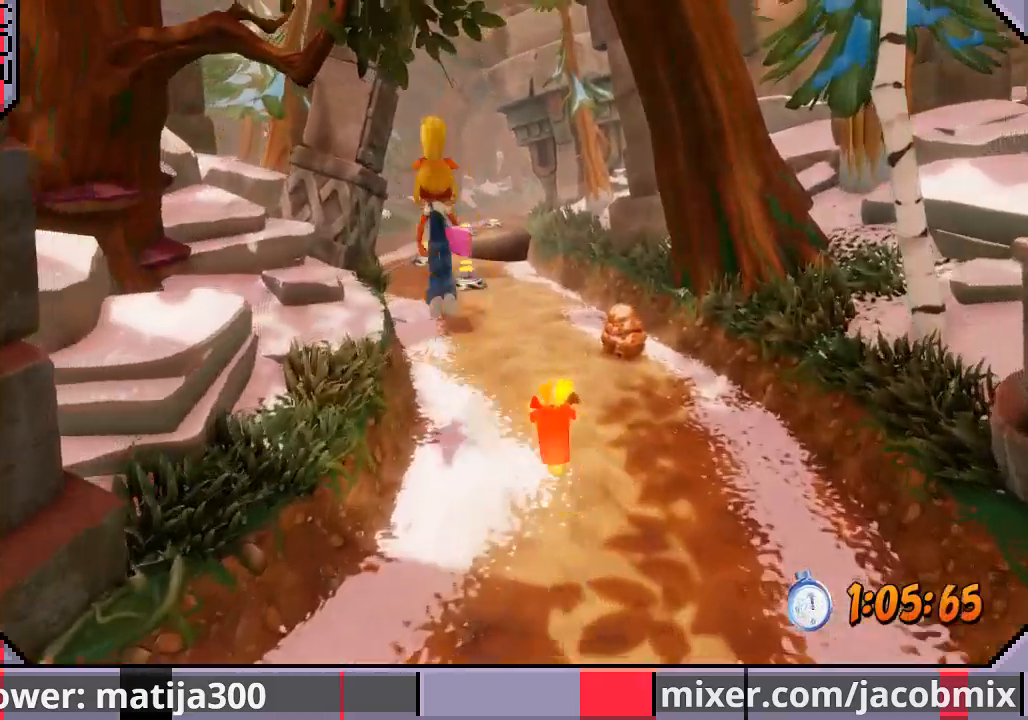
{"dt_ms": 500, "buttons": ["DPAD_UP"], "left_stick": "center", "right_stick": "center", "events": [[167, "DPAD_RIGHT", "down"], [200, "CROSS", "up"], [367, "DPAD_RIGHT", "up"]]}
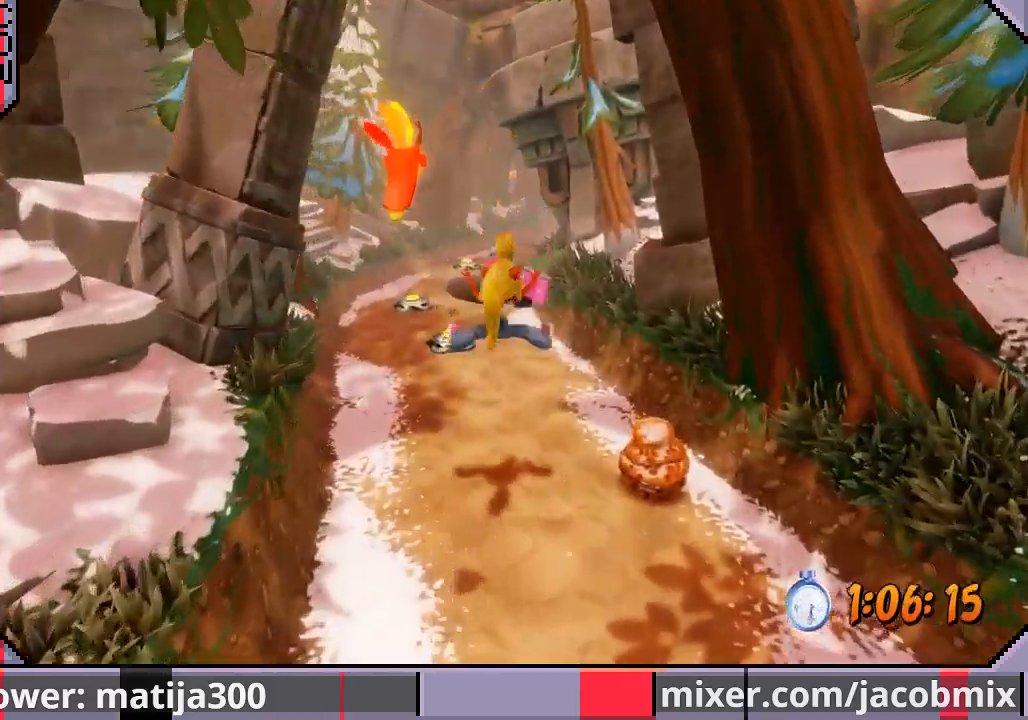
{"dt_ms": 500, "buttons": ["CROSS", "DPAD_UP"], "left_stick": "center", "right_stick": "center", "events": [[367, "CROSS", "down"]]}
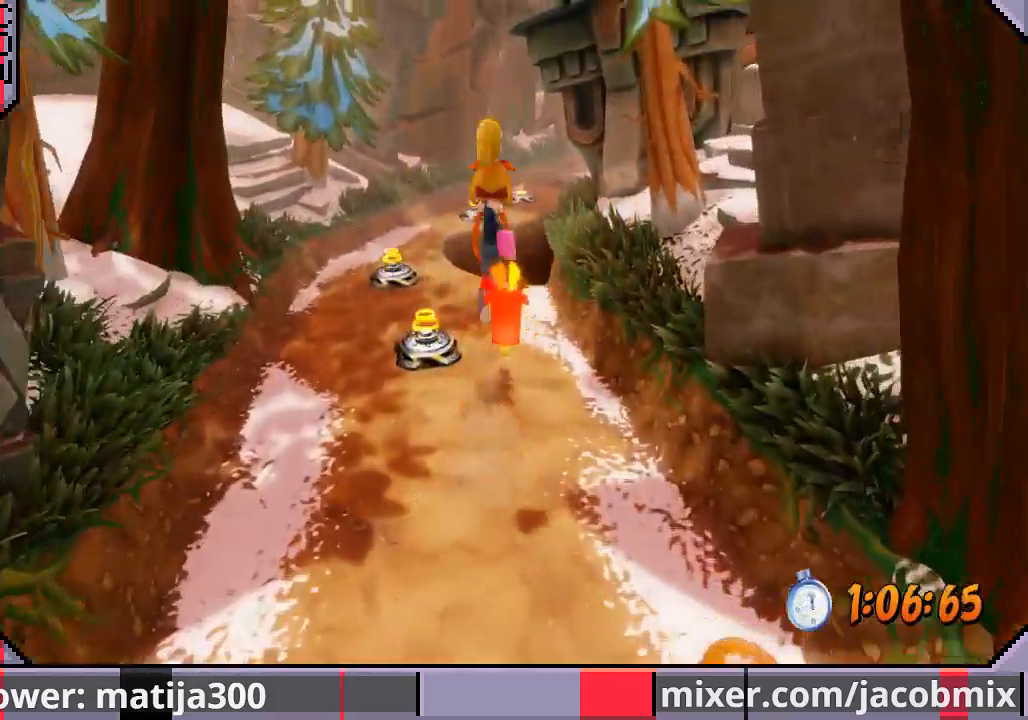
{"dt_ms": 500, "buttons": ["DPAD_UP"], "left_stick": "center", "right_stick": "center", "events": [[33, "DPAD_LEFT", "down"], [133, "CROSS", "up"], [200, "DPAD_LEFT", "up"]]}
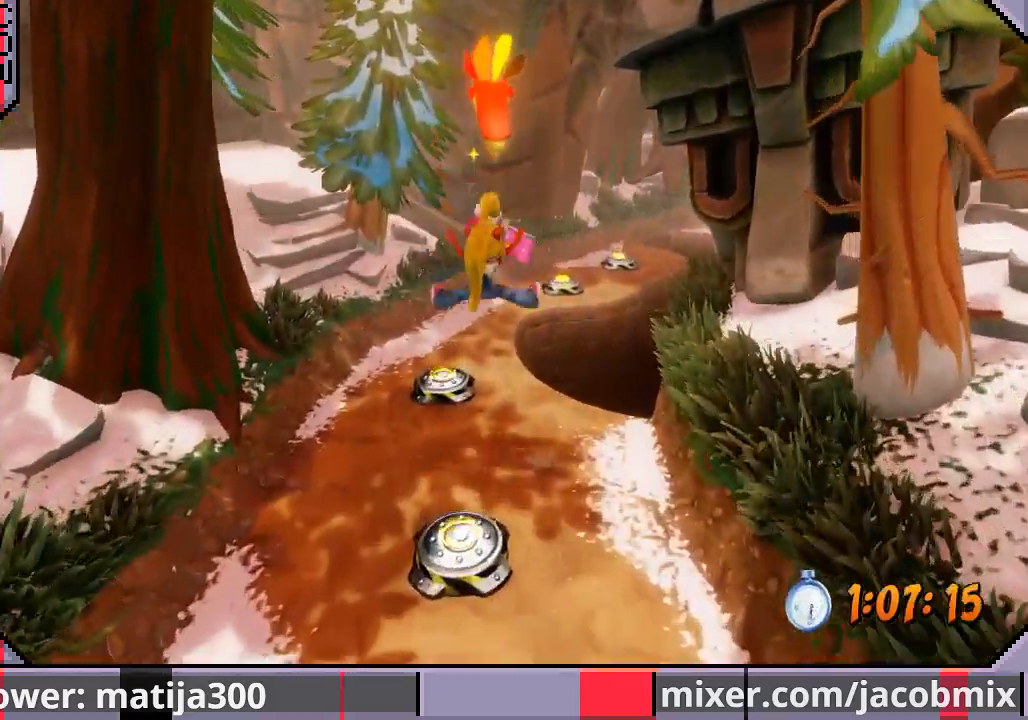
{"dt_ms": 1000, "buttons": ["DPAD_UP"], "left_stick": "center", "right_stick": "center"}
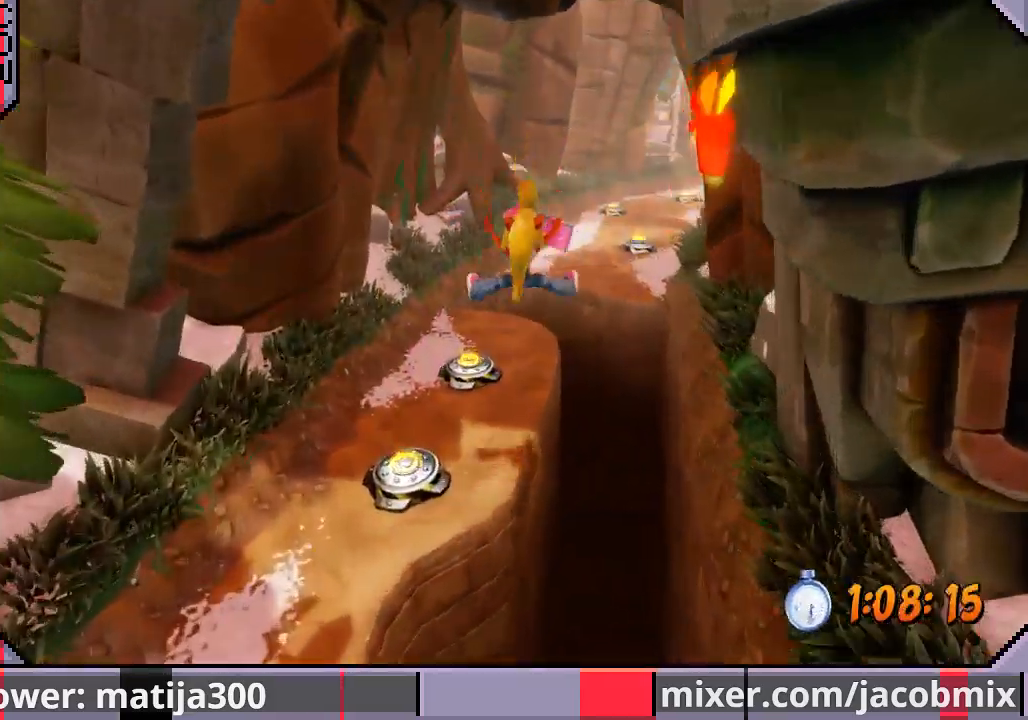
{"dt_ms": 500, "buttons": ["DPAD_UP"], "left_stick": "center", "right_stick": "center", "events": []}
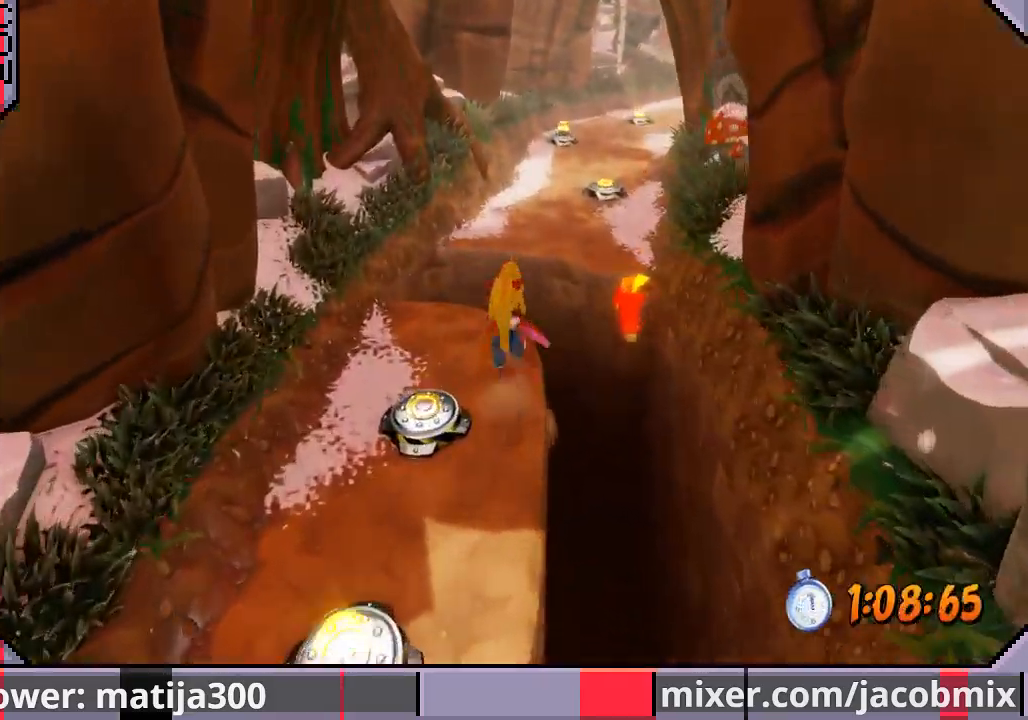
{"dt_ms": 500, "buttons": ["DPAD_UP"], "left_stick": "center", "right_stick": "center", "events": [[167, "CROSS", "down"], [433, "CROSS", "up"]]}
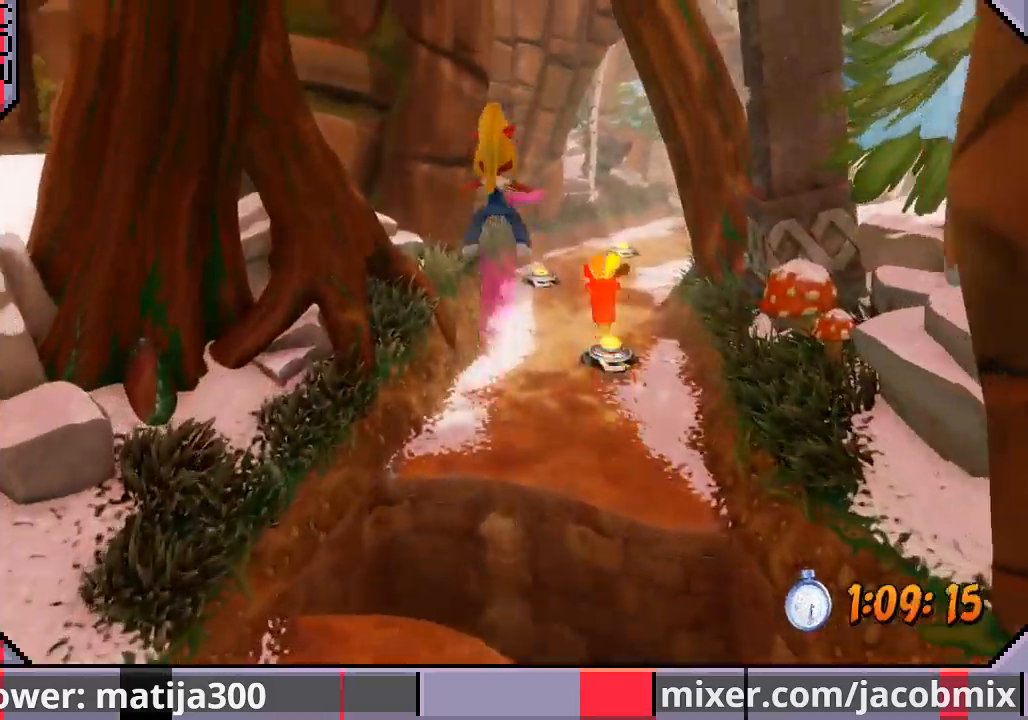
{"dt_ms": 500, "buttons": ["DPAD_UP"], "left_stick": "center", "right_stick": "center", "events": []}
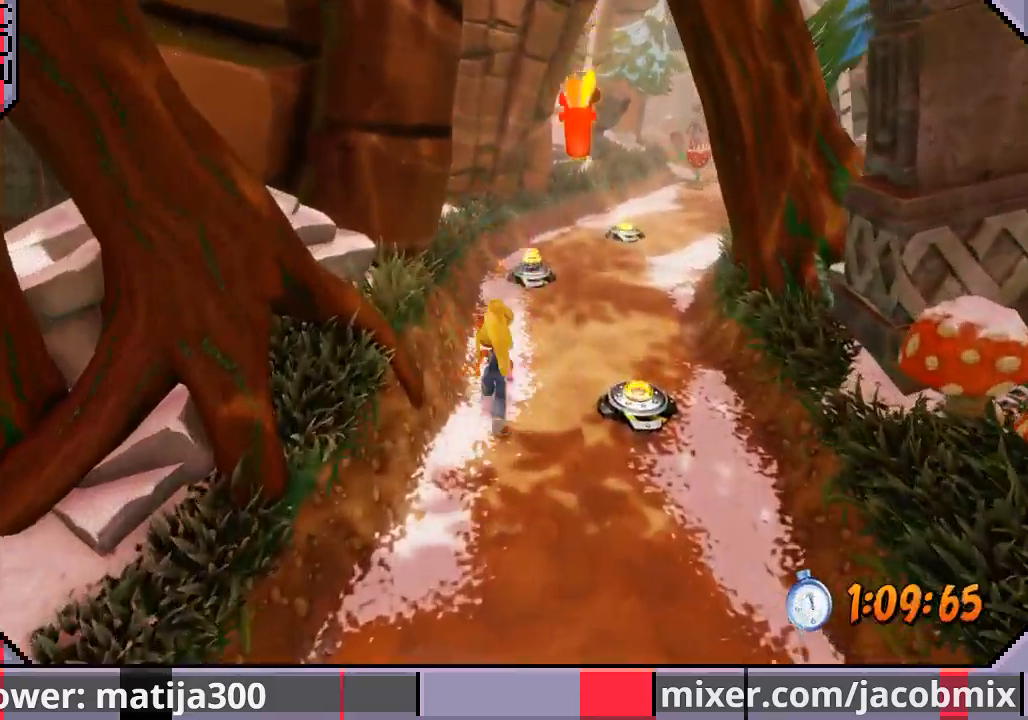
{"dt_ms": 500, "buttons": ["DPAD_UP", "DPAD_RIGHT"], "left_stick": "center", "right_stick": "center", "events": [[167, "DPAD_RIGHT", "down"], [200, "CROSS", "down"], [467, "CROSS", "up"]]}
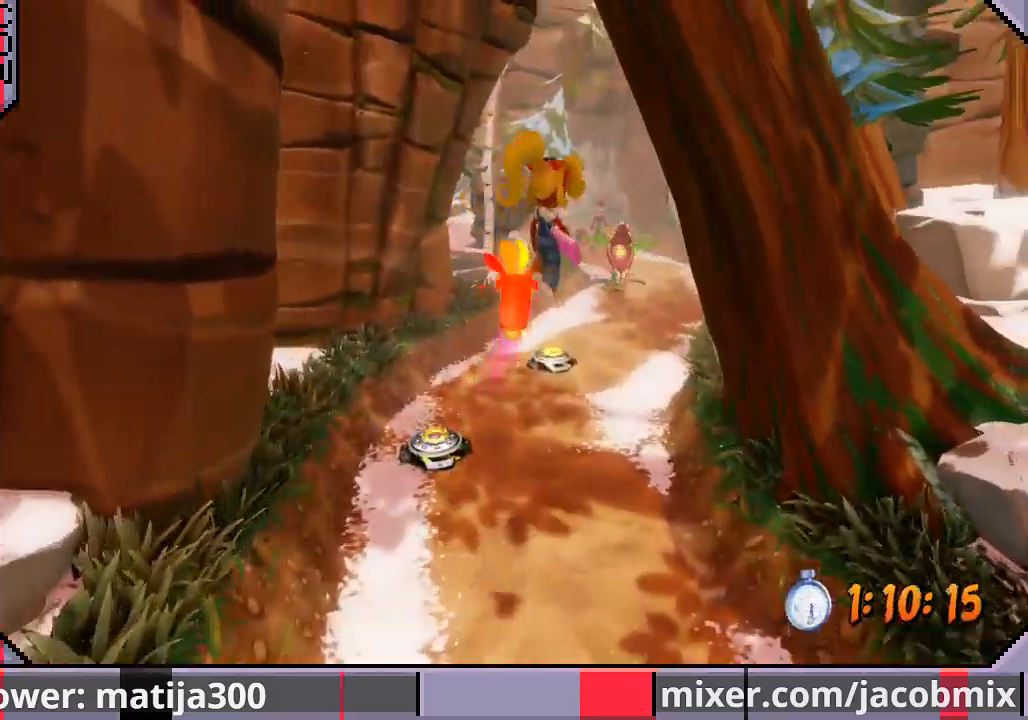
{"dt_ms": 500, "buttons": ["DPAD_UP"], "left_stick": "center", "right_stick": "center", "events": [[100, "DPAD_RIGHT", "up"], [267, "DPAD_RIGHT", "down"], [400, "DPAD_RIGHT", "up"]]}
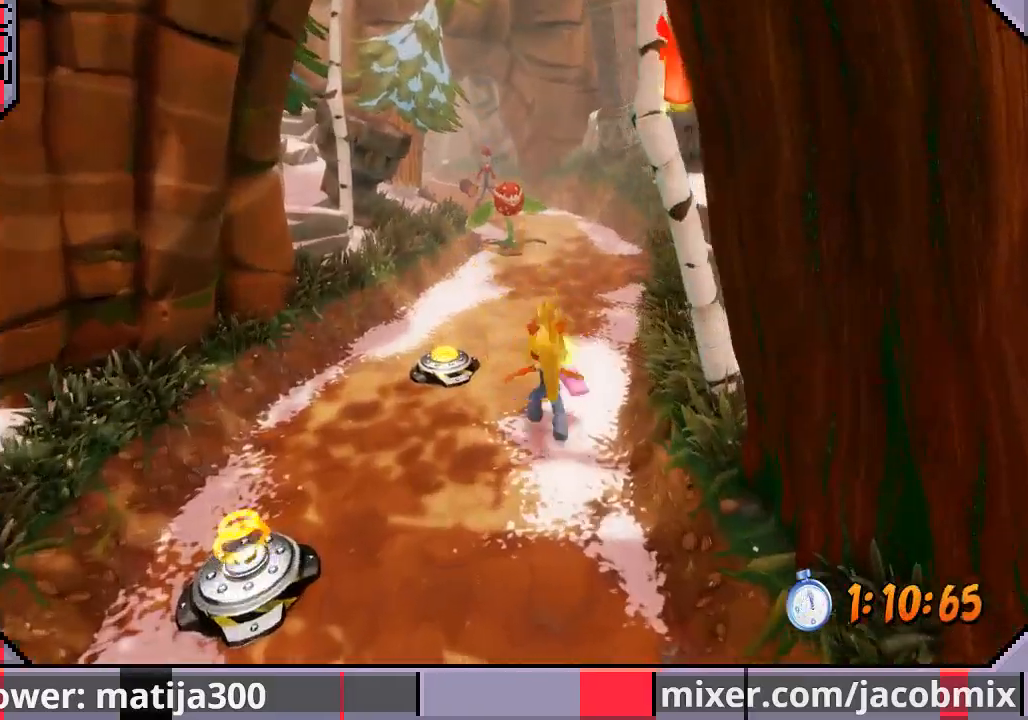
{"dt_ms": 500, "buttons": ["CROSS", "DPAD_UP"], "left_stick": "center", "right_stick": "center", "events": [[100, "CROSS", "down"]]}
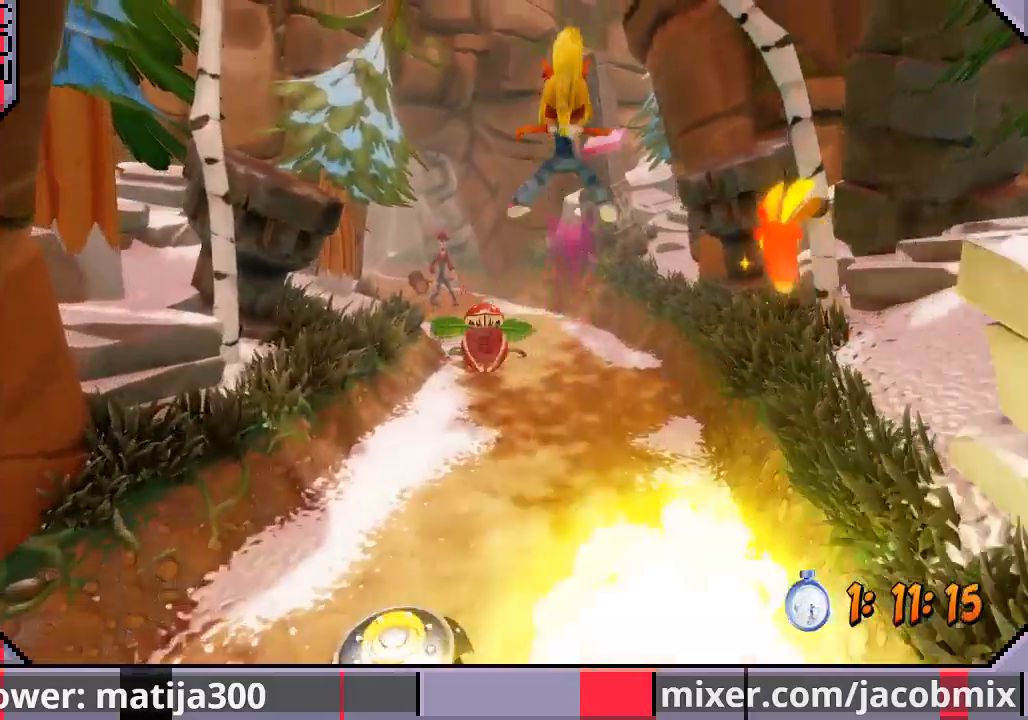
{"dt_ms": 500, "buttons": ["DPAD_UP"], "left_stick": "center", "right_stick": "center", "events": [[67, "CROSS", "up"], [100, "DPAD_RIGHT", "down"], [300, "DPAD_RIGHT", "up"]]}
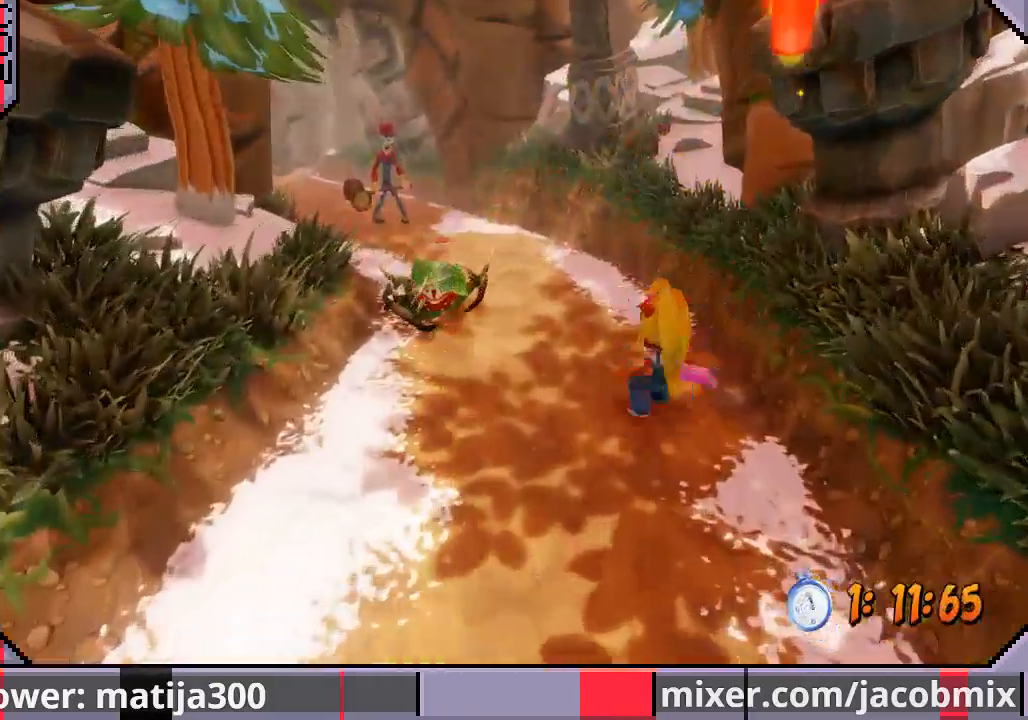
{"dt_ms": 500, "buttons": ["DPAD_UP", "DPAD_LEFT"], "left_stick": "center", "right_stick": "center", "events": [[133, "CROSS", "down"], [367, "DPAD_LEFT", "down"], [400, "CROSS", "up"]]}
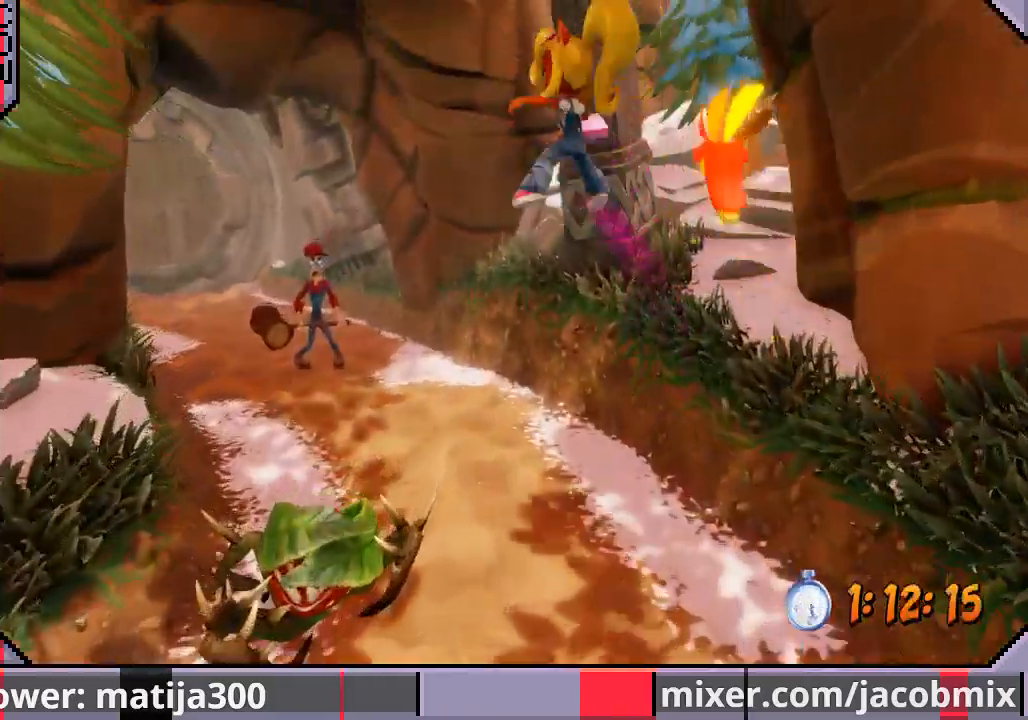
{"dt_ms": 500, "buttons": ["DPAD_UP", "DPAD_LEFT"], "left_stick": "center", "right_stick": "center", "events": [[67, "DPAD_LEFT", "up"], [300, "DPAD_LEFT", "down"]]}
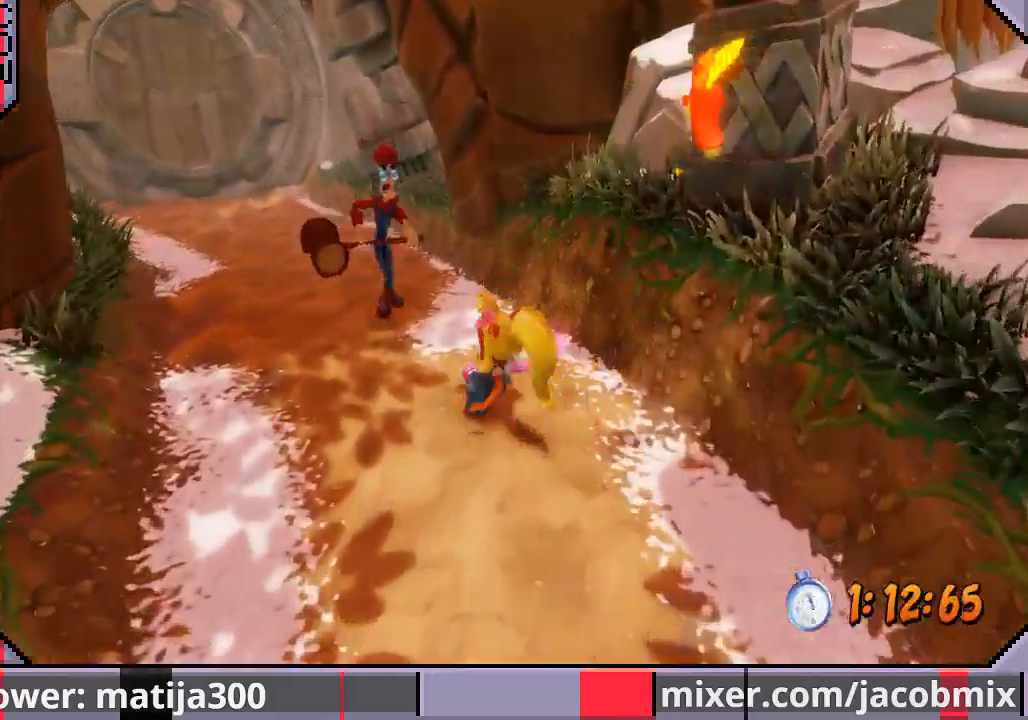
{"dt_ms": 500, "buttons": ["DPAD_UP", "DPAD_LEFT"], "left_stick": "center", "right_stick": "center", "events": [[67, "CROSS", "down"], [133, "SQUARE", "down"], [167, "CROSS", "up"], [300, "SQUARE", "up"], [367, "SQUARE", "down"], [433, "SQUARE", "up"]]}
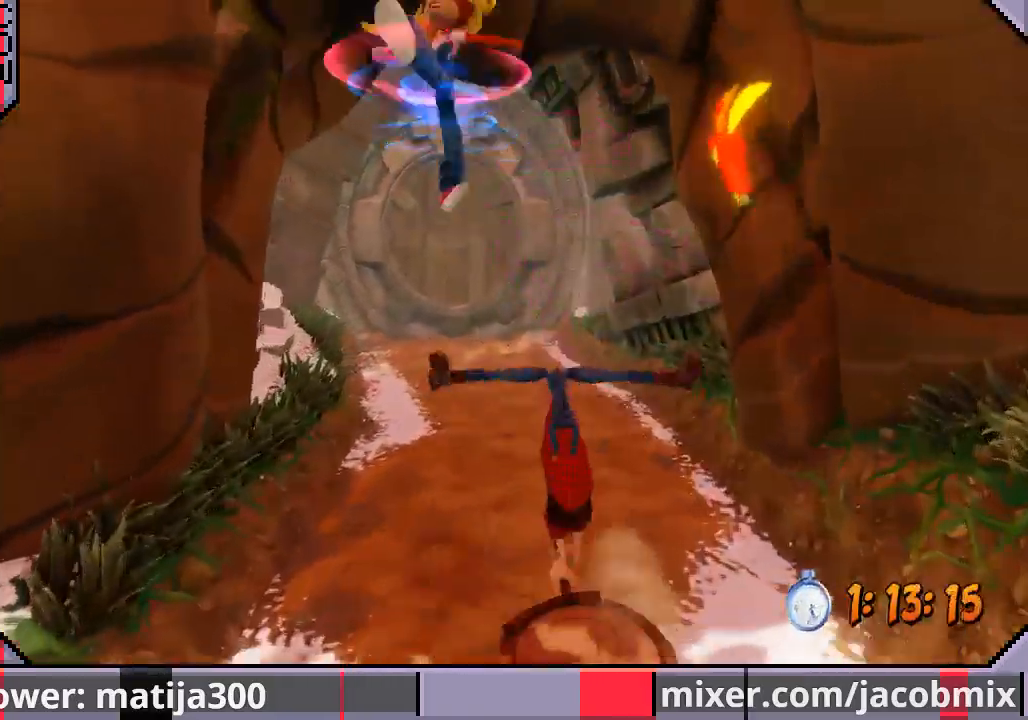
{"dt_ms": 500, "buttons": ["DPAD_UP"], "left_stick": "center", "right_stick": "center", "events": [[33, "DPAD_LEFT", "up"], [33, "SQUARE", "down"], [100, "DPAD_LEFT", "down"], [133, "SQUARE", "up"], [200, "DPAD_LEFT", "up"]]}
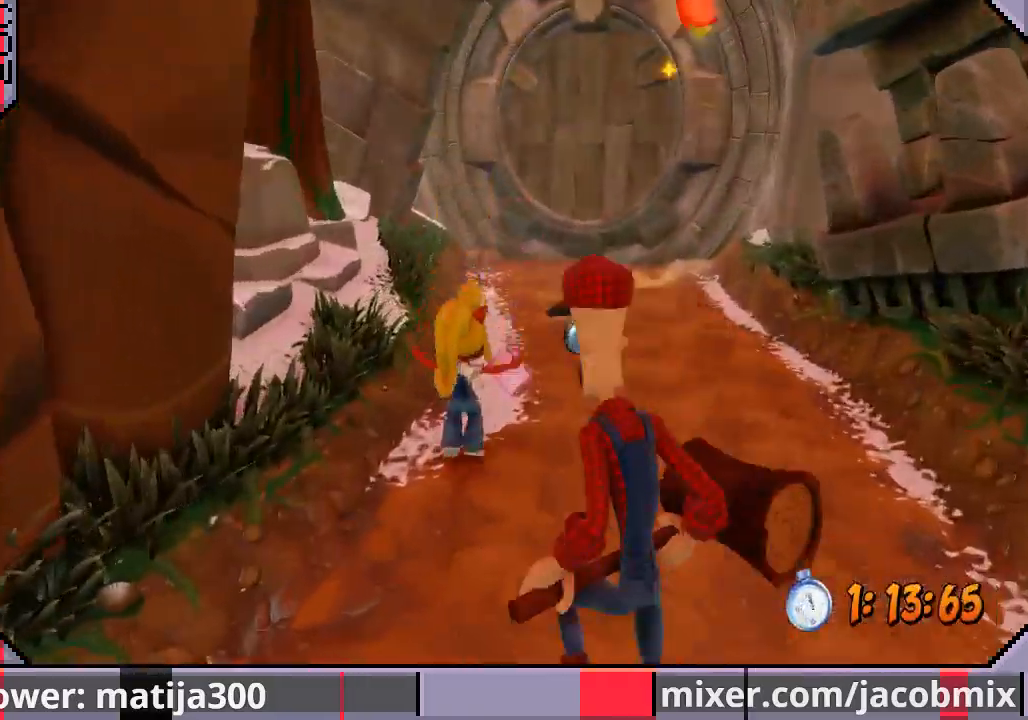
{"dt_ms": 500, "buttons": ["DPAD_UP", "DPAD_RIGHT"], "left_stick": "center", "right_stick": "center", "events": [[133, "CROSS", "down"], [267, "DPAD_RIGHT", "down"], [333, "CROSS", "up"]]}
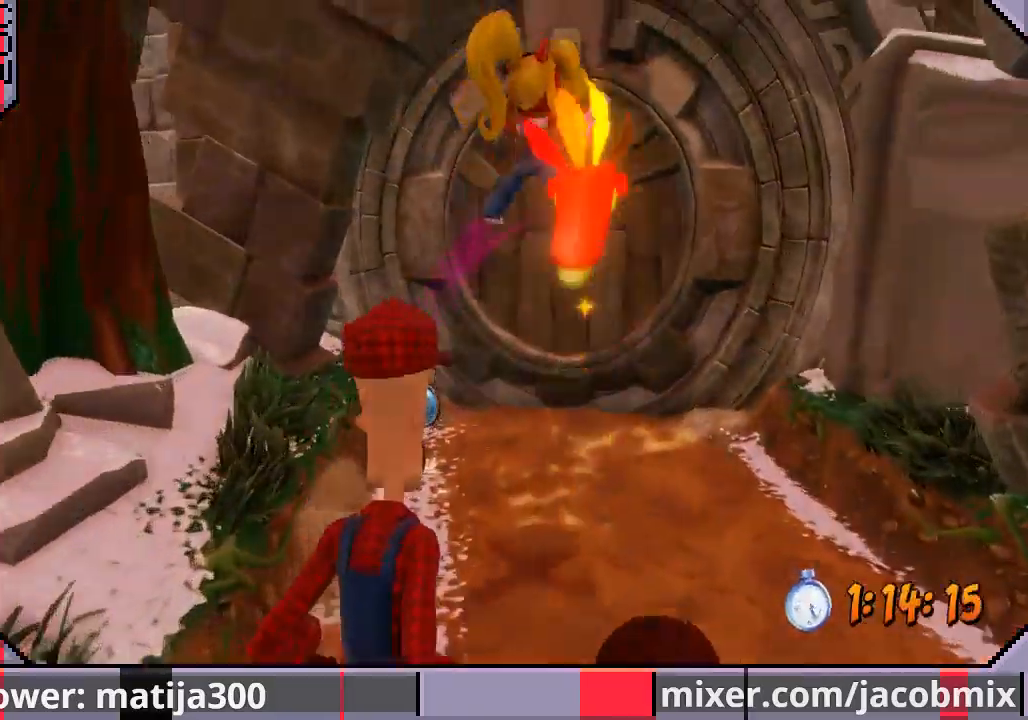
{"dt_ms": 500, "buttons": ["CROSS", "DPAD_UP"], "left_stick": "center", "right_stick": "center", "events": [[67, "DPAD_RIGHT", "up"], [467, "CROSS", "down"]]}
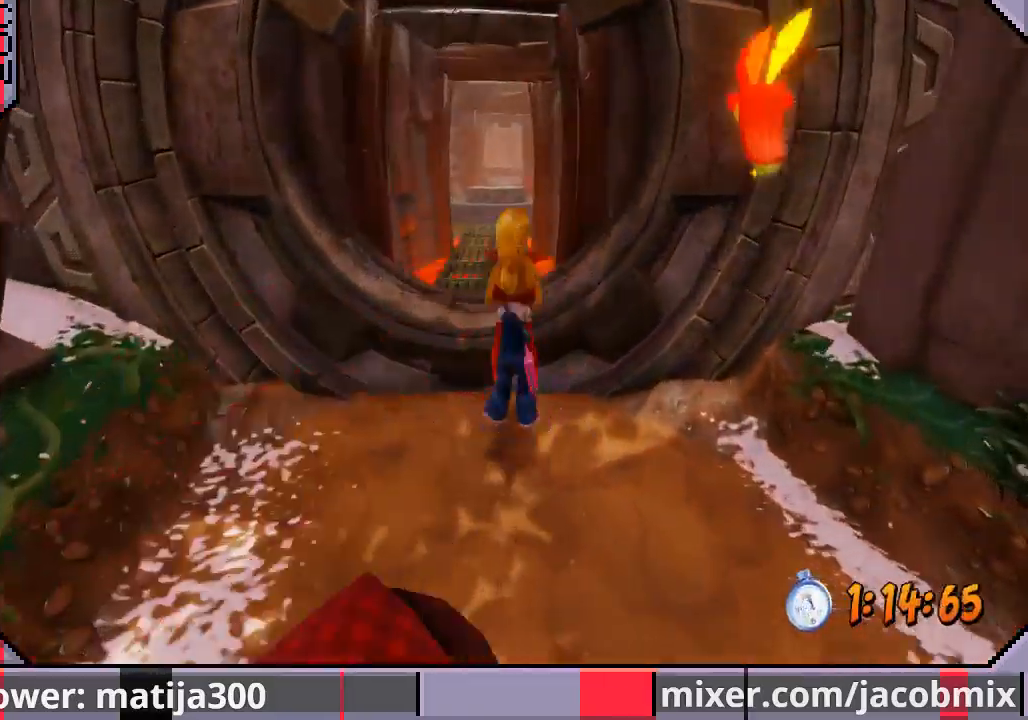
{"dt_ms": 500, "buttons": ["DPAD_UP"], "left_stick": "center", "right_stick": "center", "events": [[233, "CROSS", "up"]]}
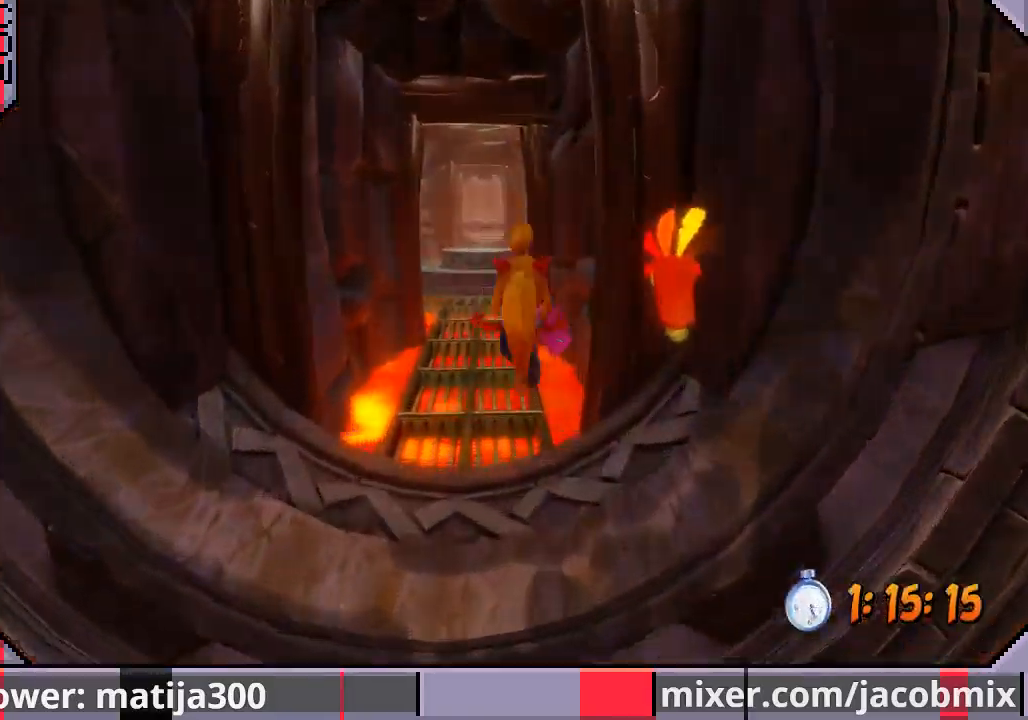
{"dt_ms": 500, "buttons": ["DPAD_UP"], "left_stick": "center", "right_stick": "center", "events": [[233, "CROSS", "down"], [367, "CROSS", "up"], [400, "DPAD_LEFT", "down"], [500, "DPAD_LEFT", "up"]]}